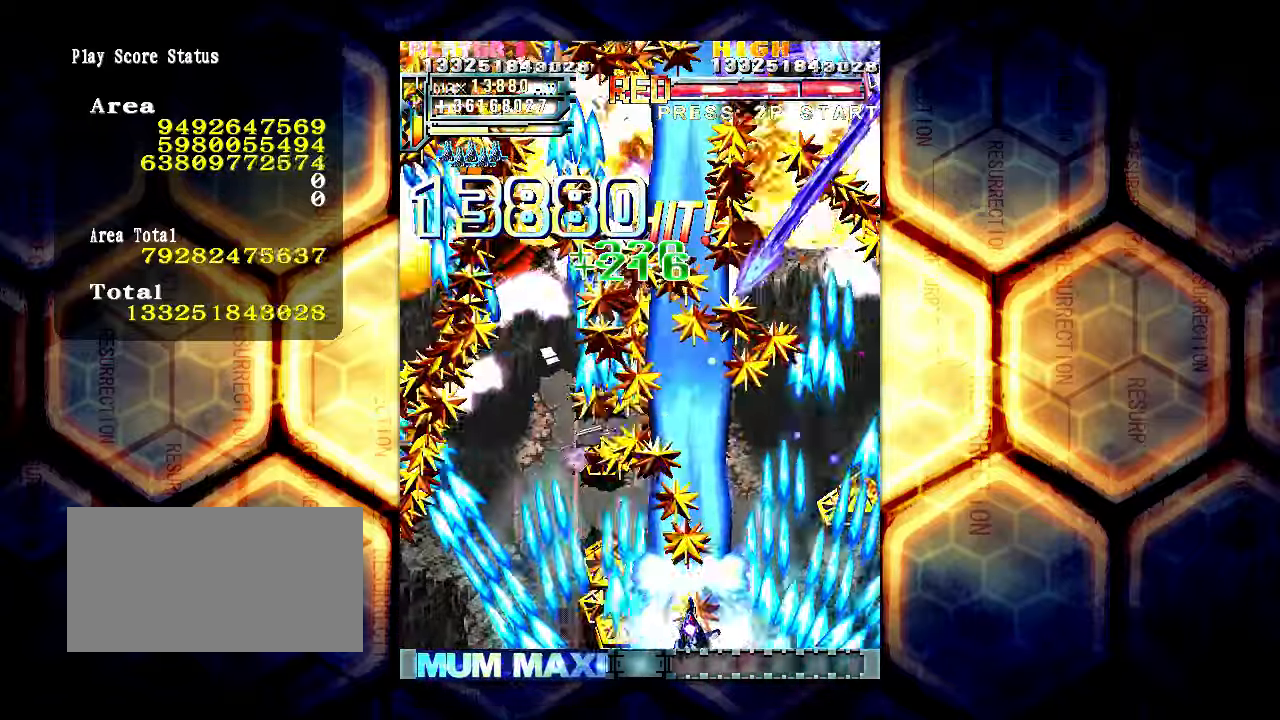
Gameplay with a controller (arcade stick); each line is a JSON object with the inputs held at the frame after it. "events" lists button and stick changes between this image and that frame as [ms after this image, input, new state], when the widget could be followed in between. Not read: L3 R3.
{"buttons": [], "left_stick": "left", "events": []}
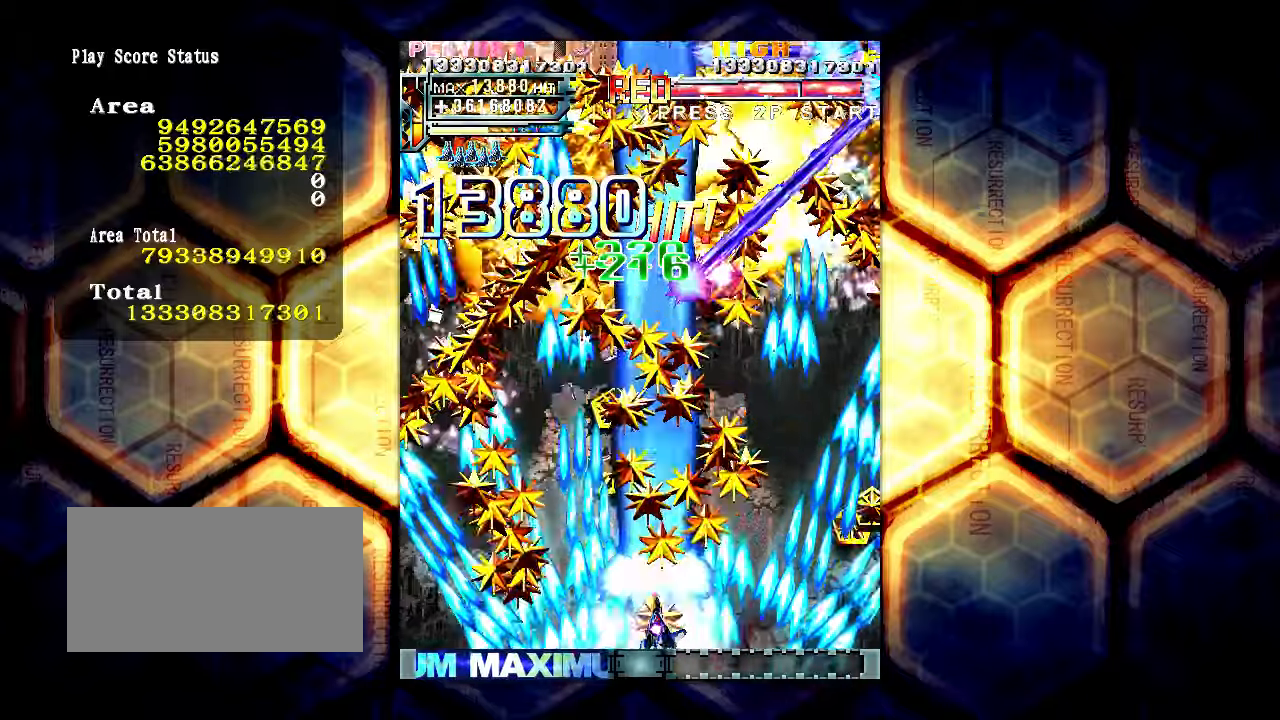
{"buttons": [], "left_stick": "center", "events": [[300, "left_stick", "center"]]}
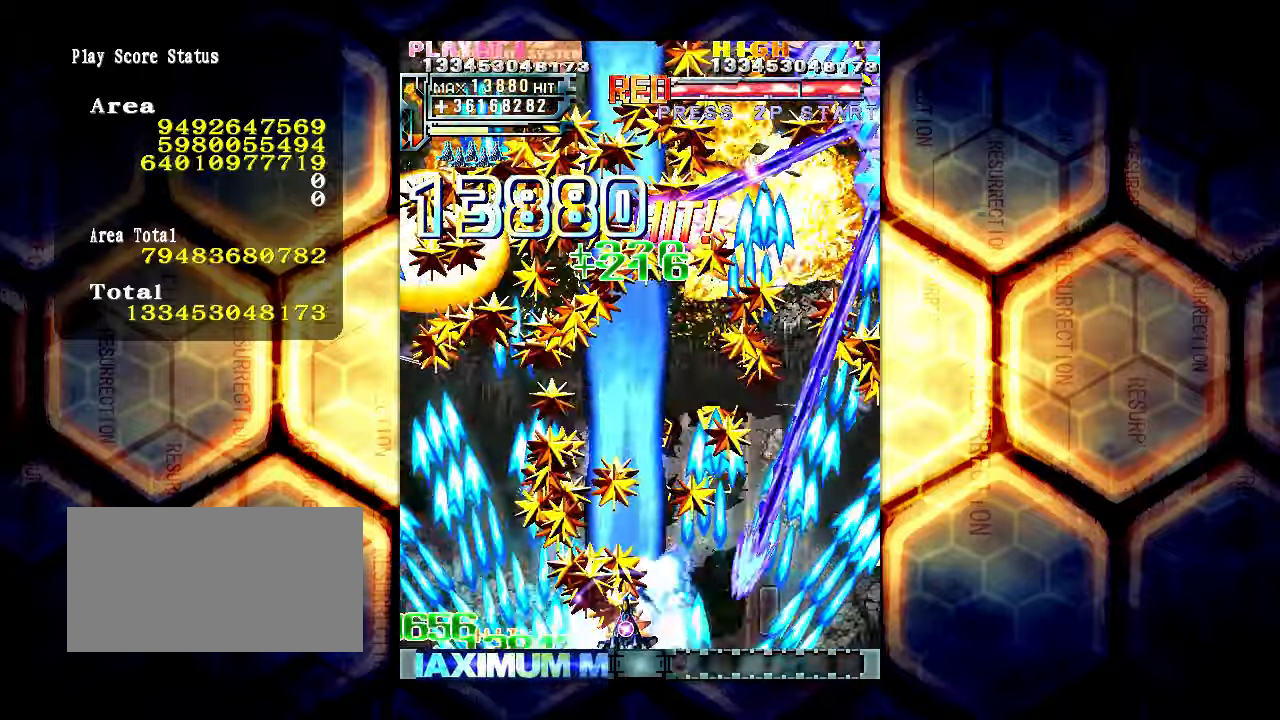
{"buttons": [], "left_stick": "right", "events": [[500, "left_stick", "right"]]}
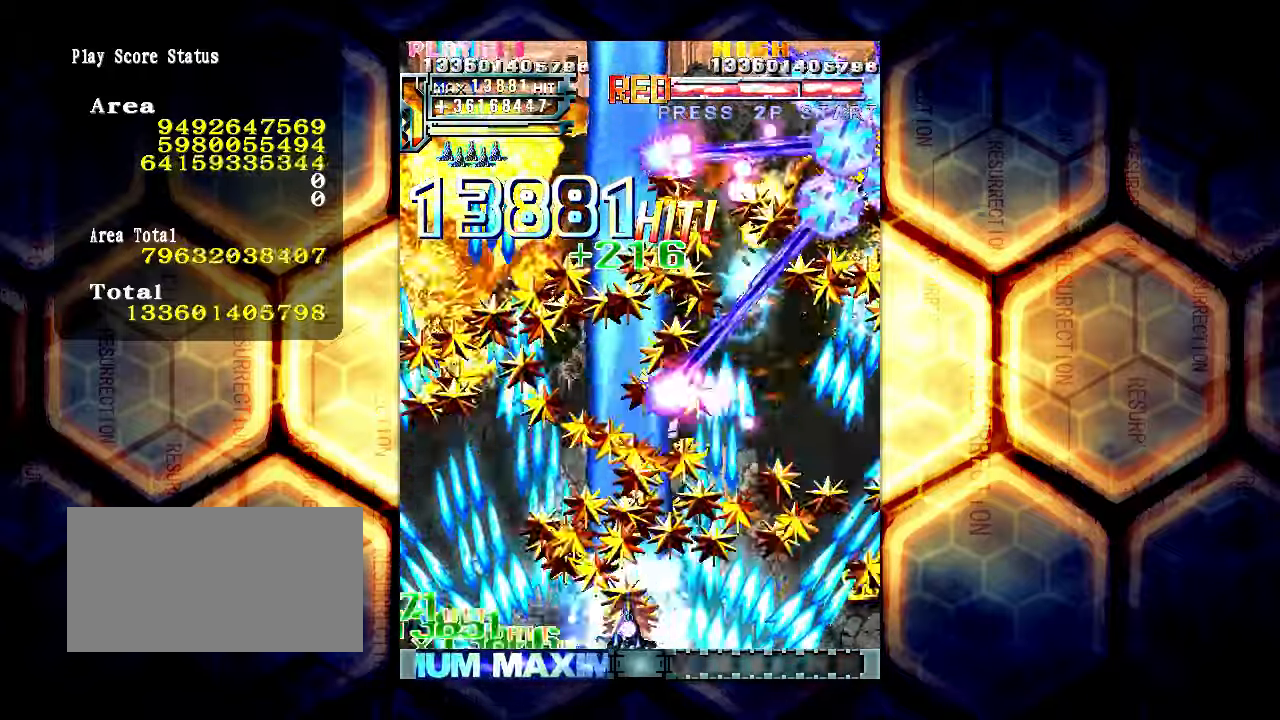
{"buttons": [], "left_stick": "center", "events": [[200, "left_stick", "center"], [367, "left_stick", "right"], [484, "left_stick", "center"]]}
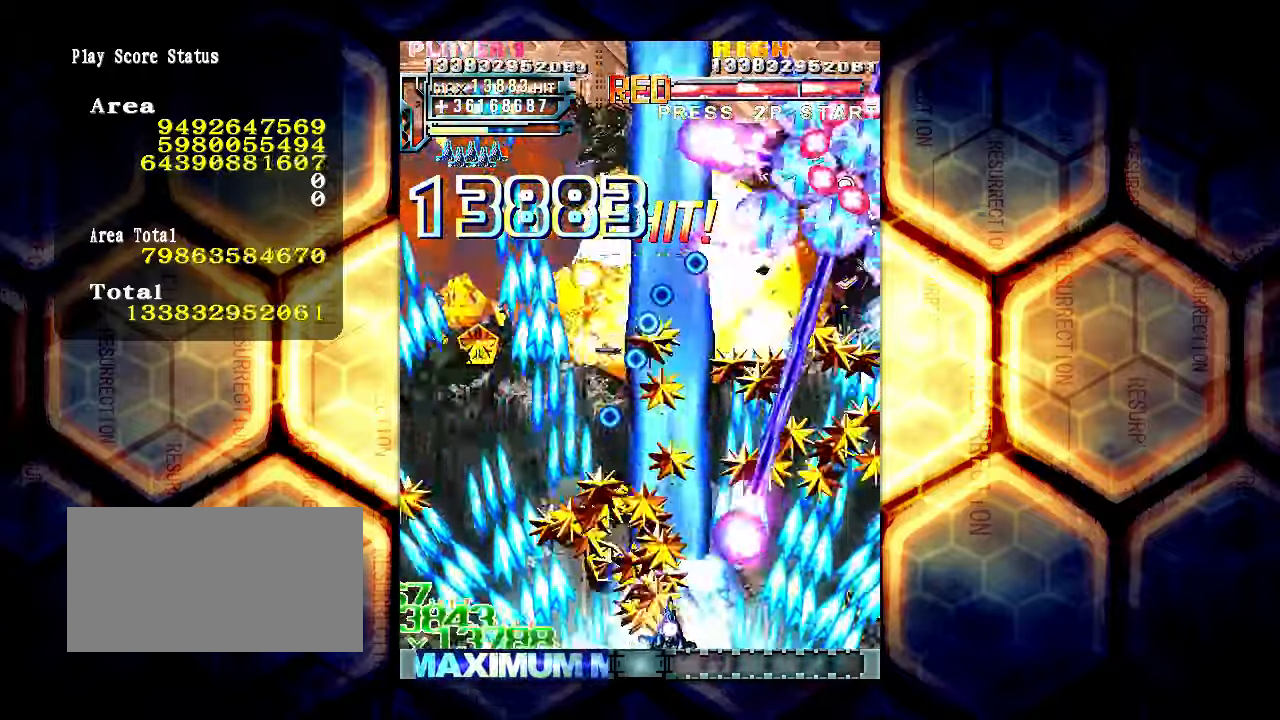
{"buttons": [], "left_stick": "right", "events": [[250, "left_stick", "right"]]}
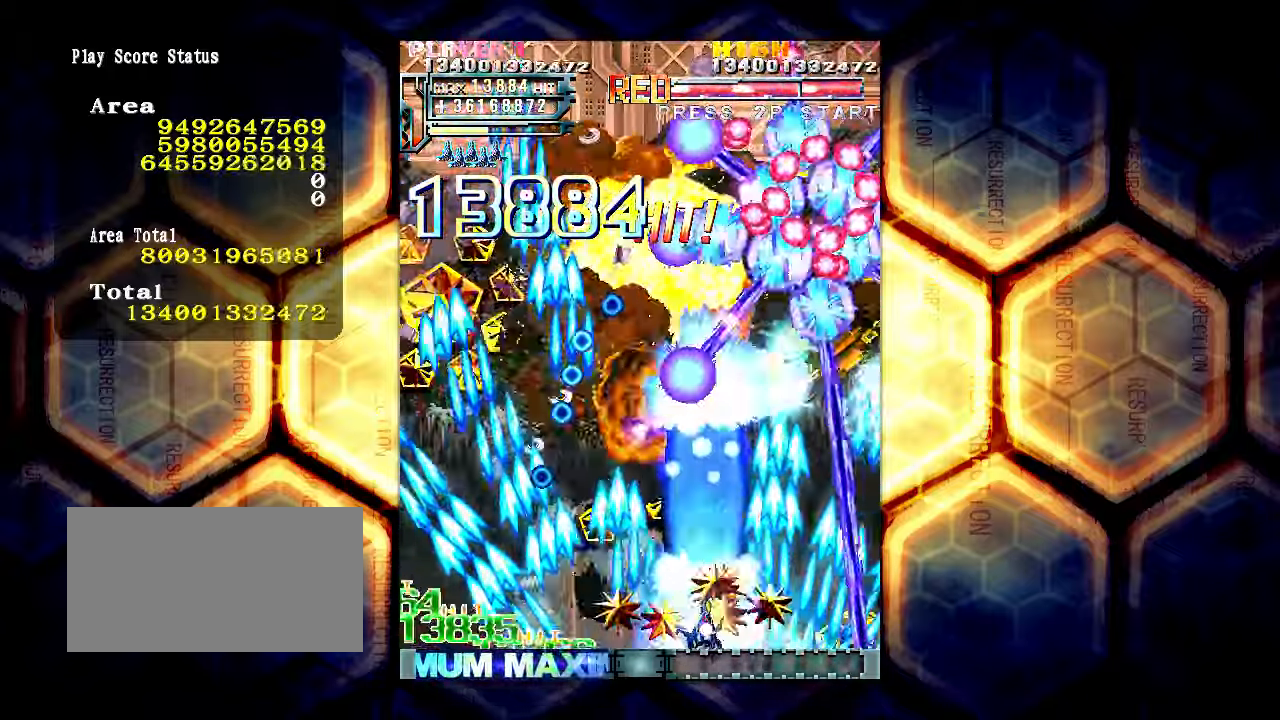
{"buttons": [], "left_stick": "center", "events": [[34, "left_stick", "center"]]}
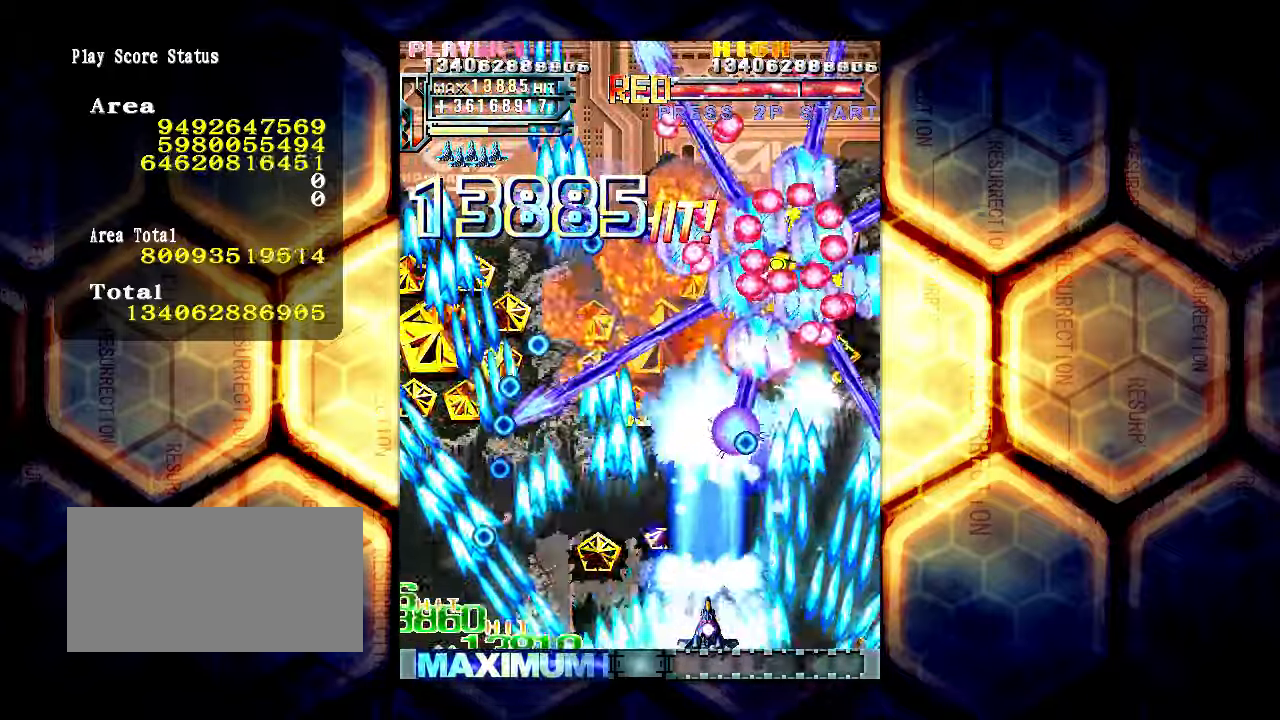
{"buttons": [], "left_stick": "left", "events": [[467, "left_stick", "left"]]}
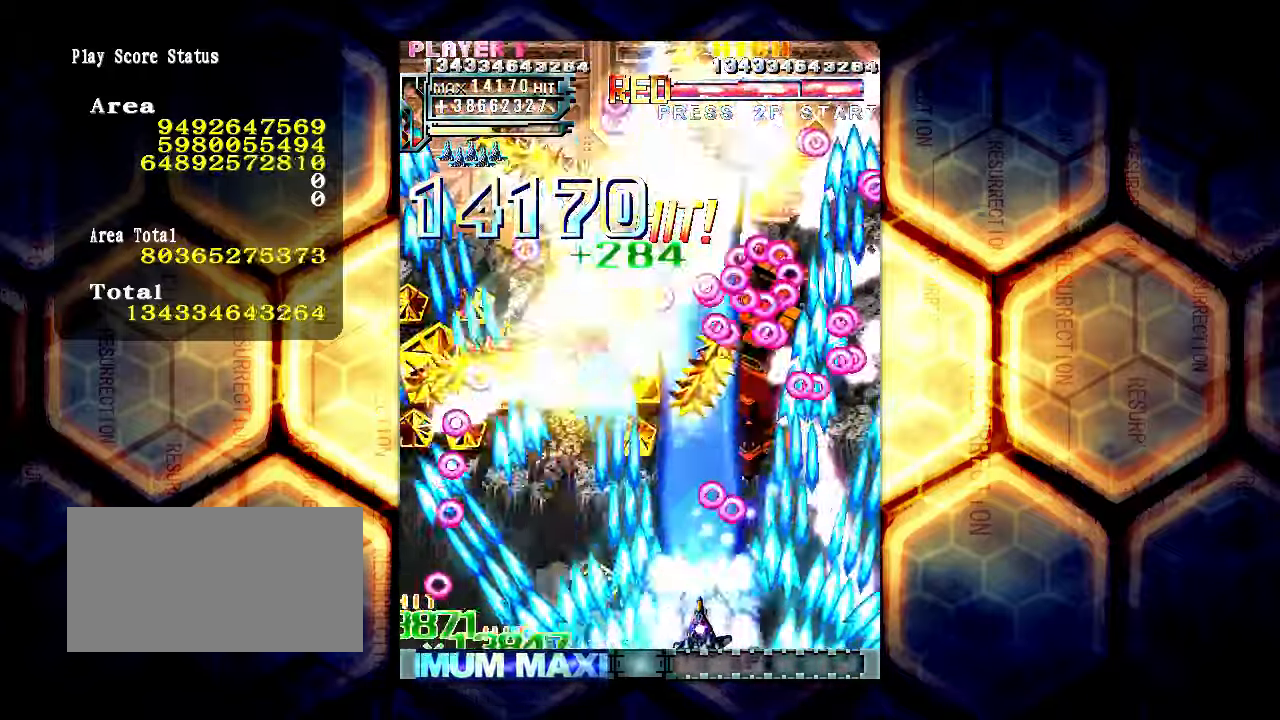
{"buttons": [], "left_stick": "left", "events": [[67, "left_stick", "center"], [234, "left_stick", "left"]]}
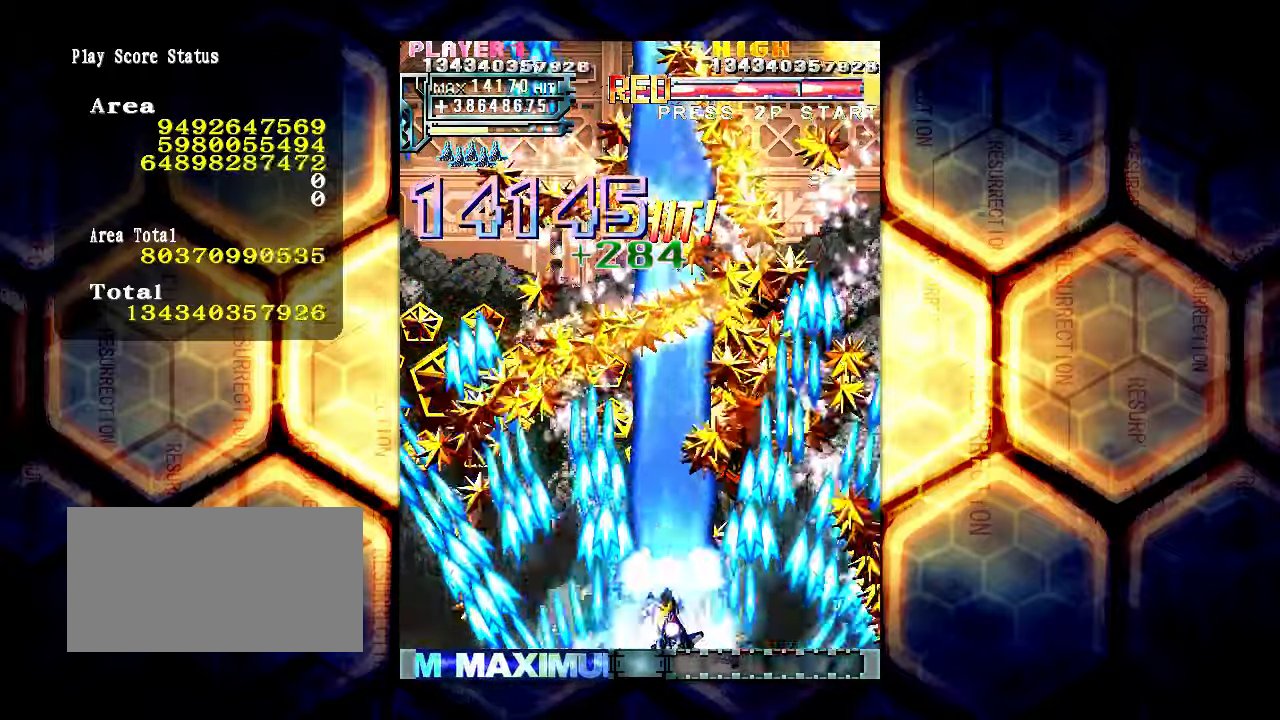
{"buttons": [], "left_stick": "up", "events": [[34, "left_stick", "up-left"], [334, "left_stick", "up"]]}
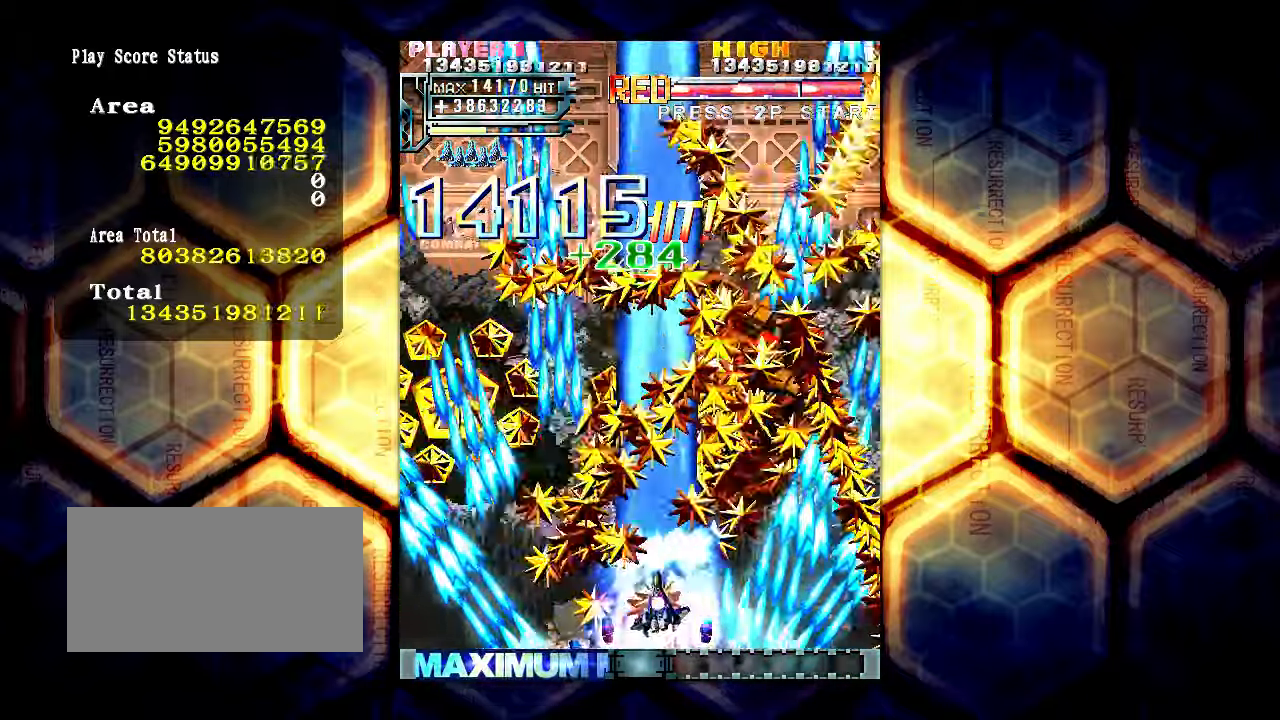
{"buttons": [], "left_stick": "center", "events": [[150, "left_stick", "up-left"], [250, "left_stick", "up"], [417, "left_stick", "center"]]}
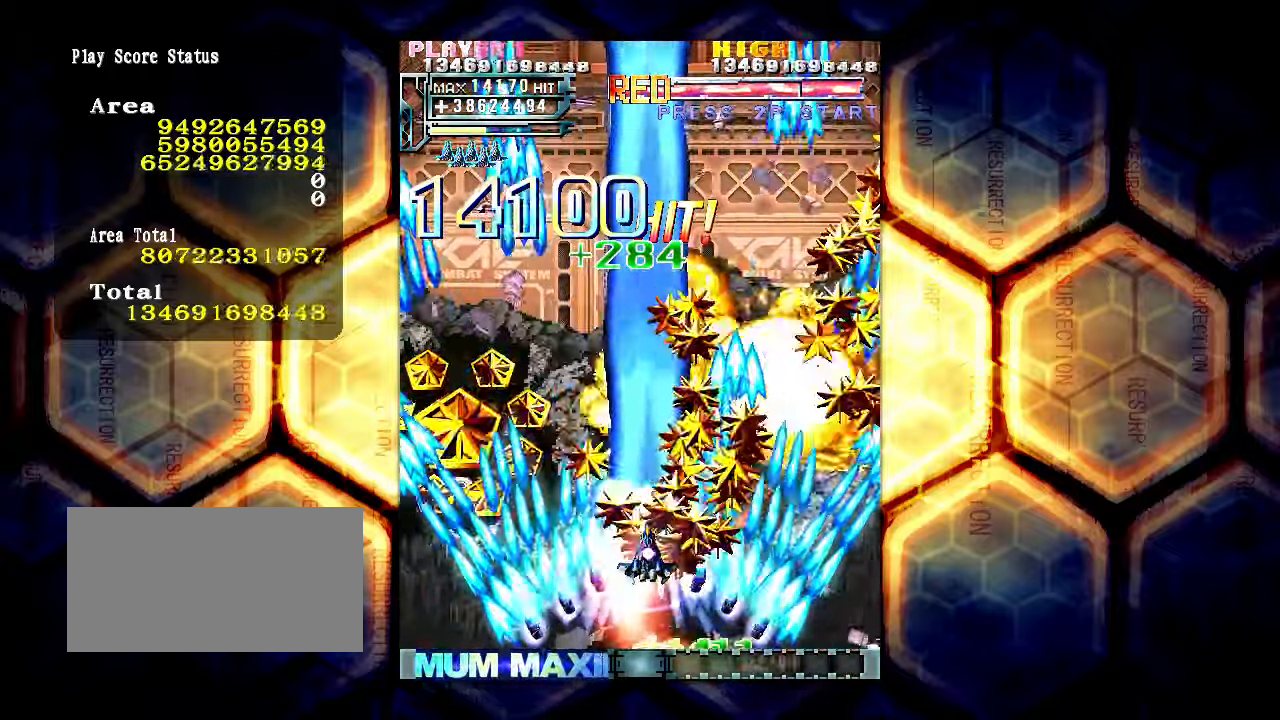
{"buttons": [], "left_stick": "center", "events": []}
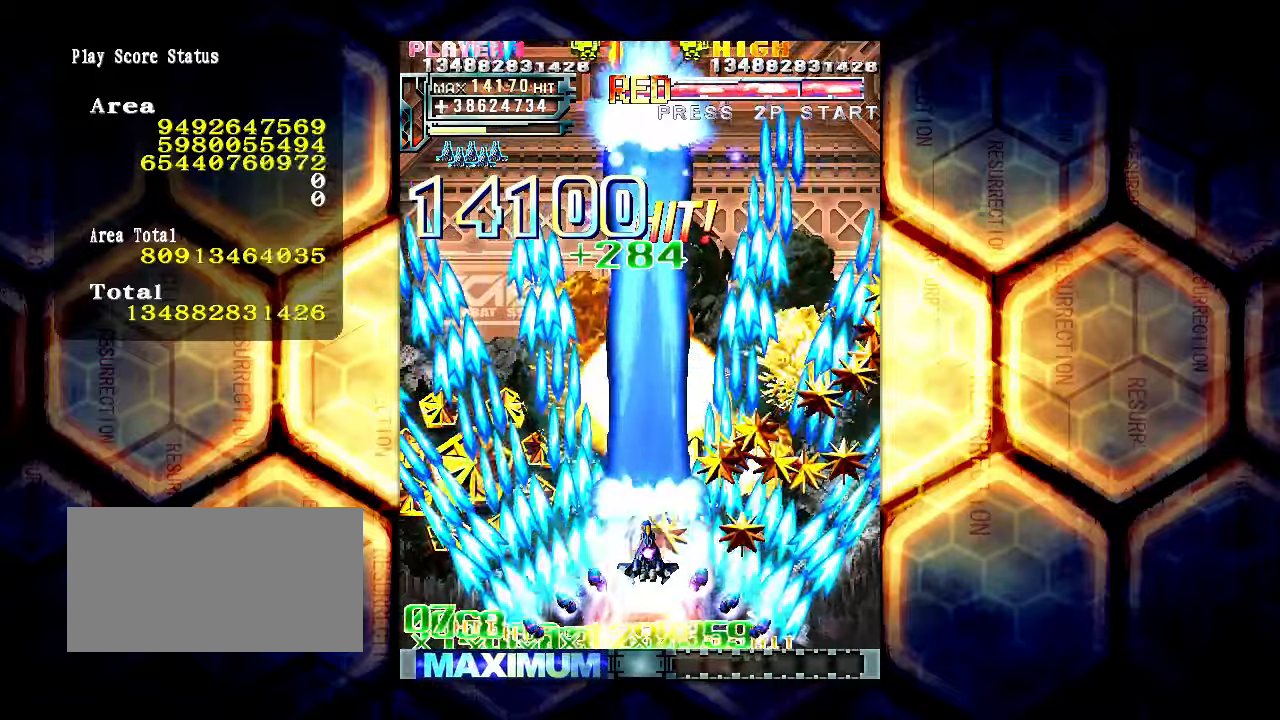
{"buttons": [], "left_stick": "up", "events": [[266, "left_stick", "left"], [433, "left_stick", "up"]]}
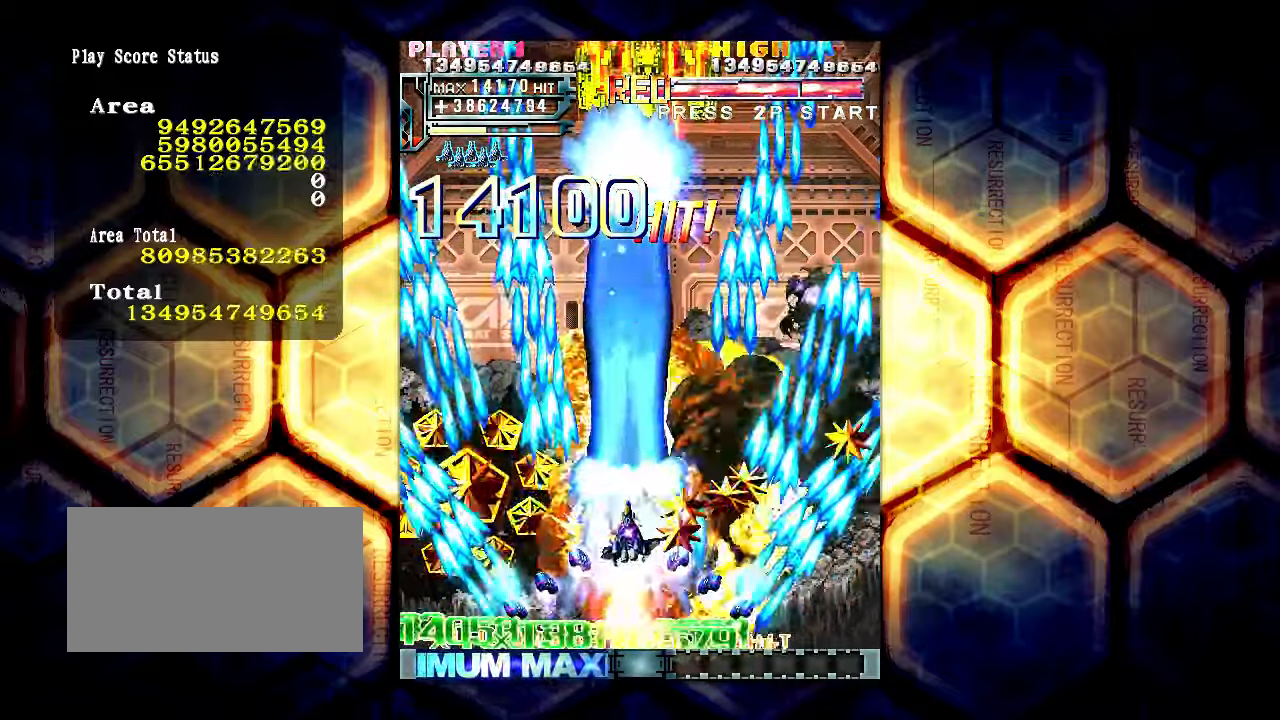
{"buttons": [], "left_stick": "left", "events": [[116, "left_stick", "center"], [500, "left_stick", "left"]]}
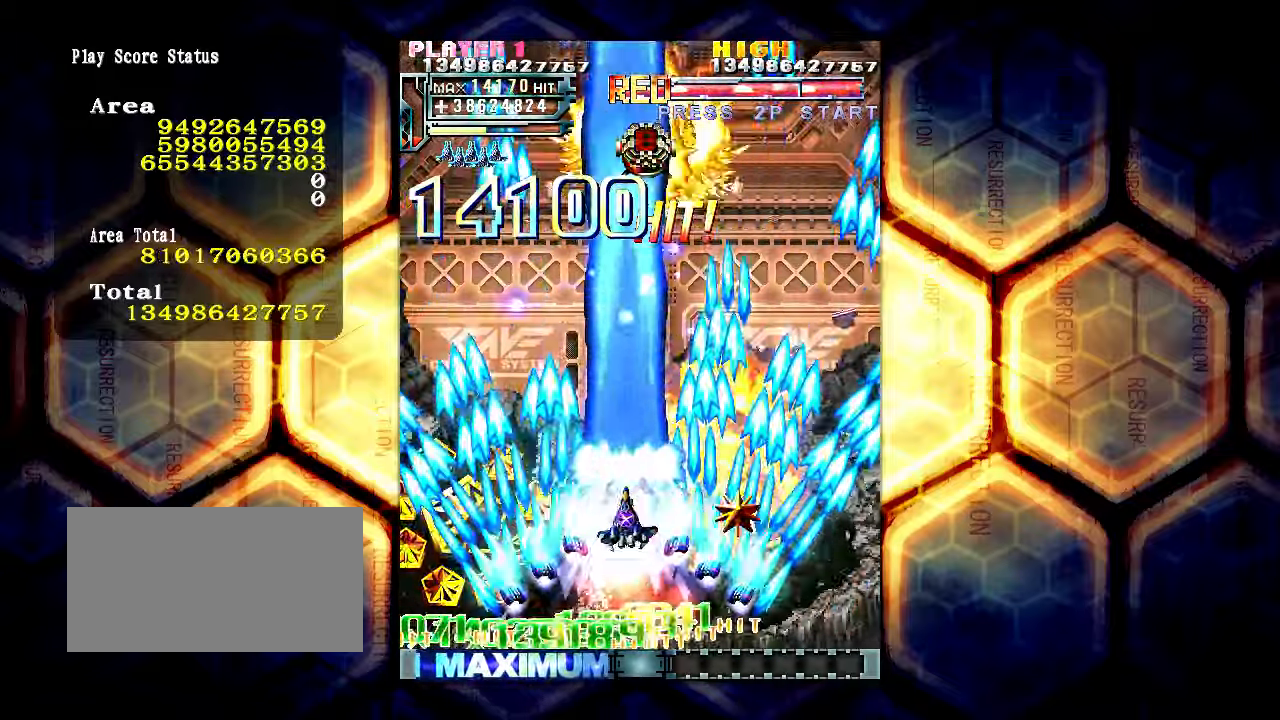
{"buttons": [], "left_stick": "down-left", "events": [[483, "left_stick", "down-left"]]}
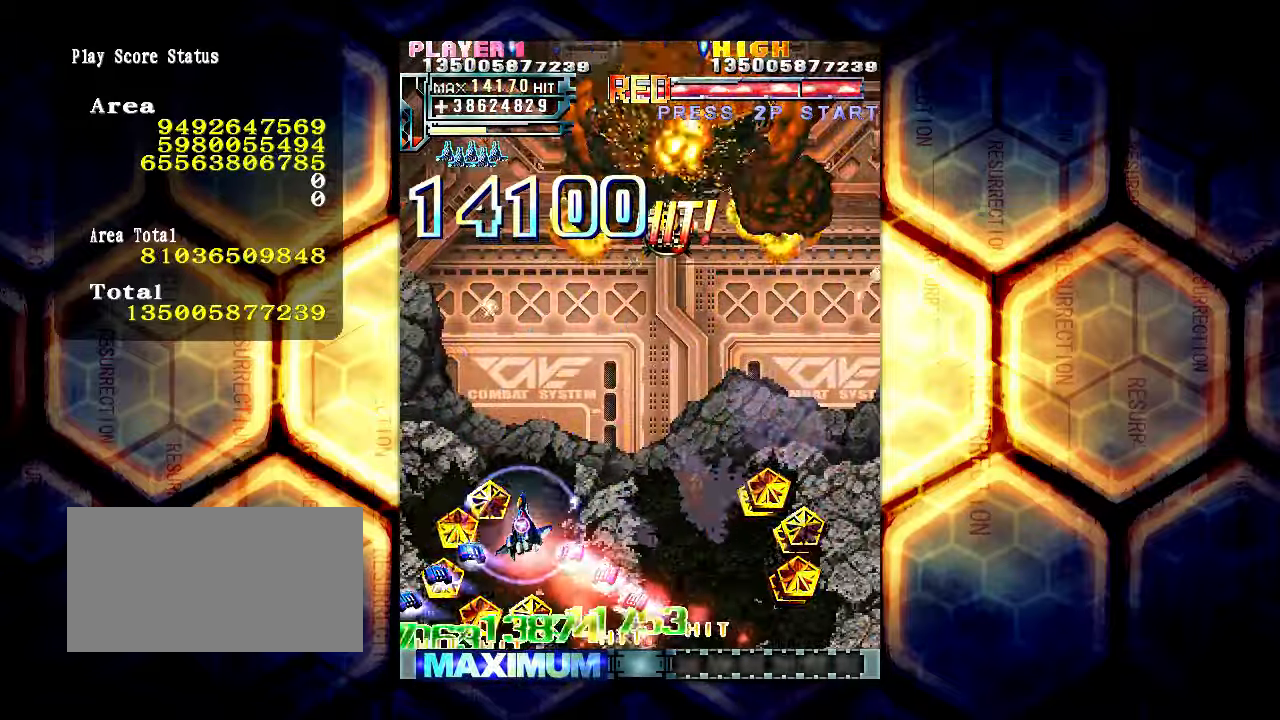
{"buttons": [], "left_stick": "right", "events": [[266, "left_stick", "right"]]}
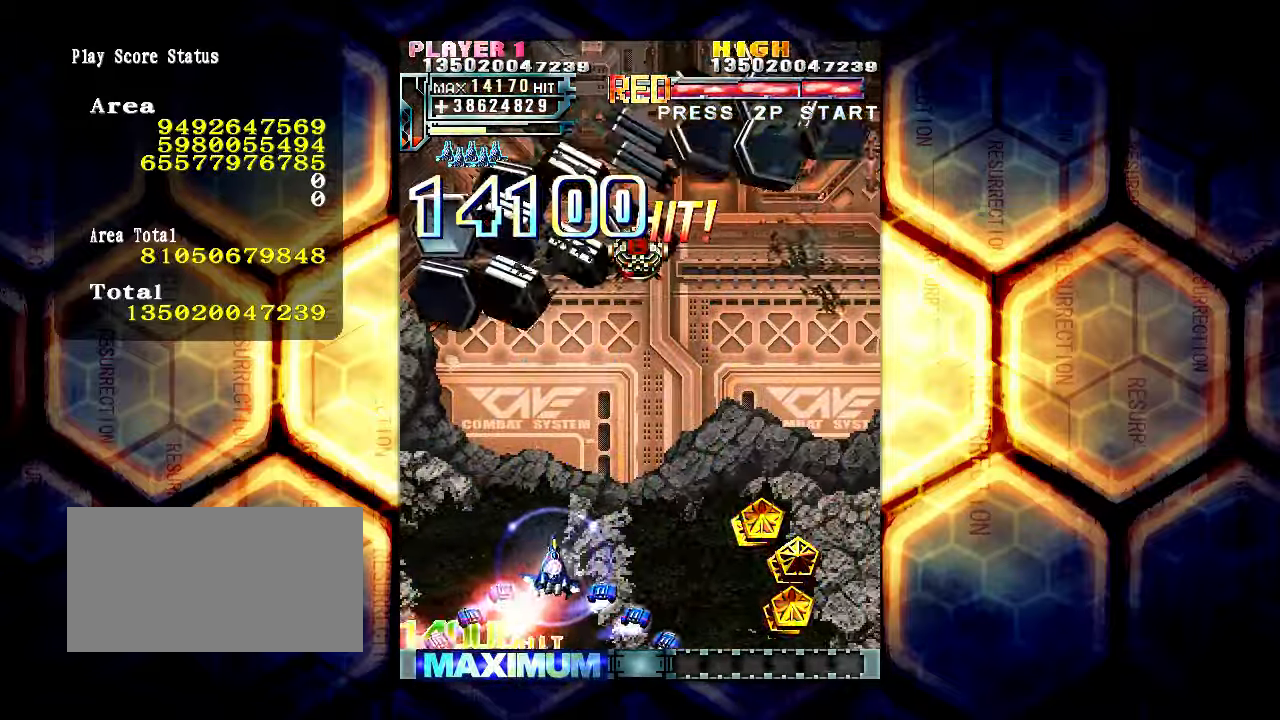
{"buttons": [], "left_stick": "up-right", "events": [[100, "left_stick", "up-right"]]}
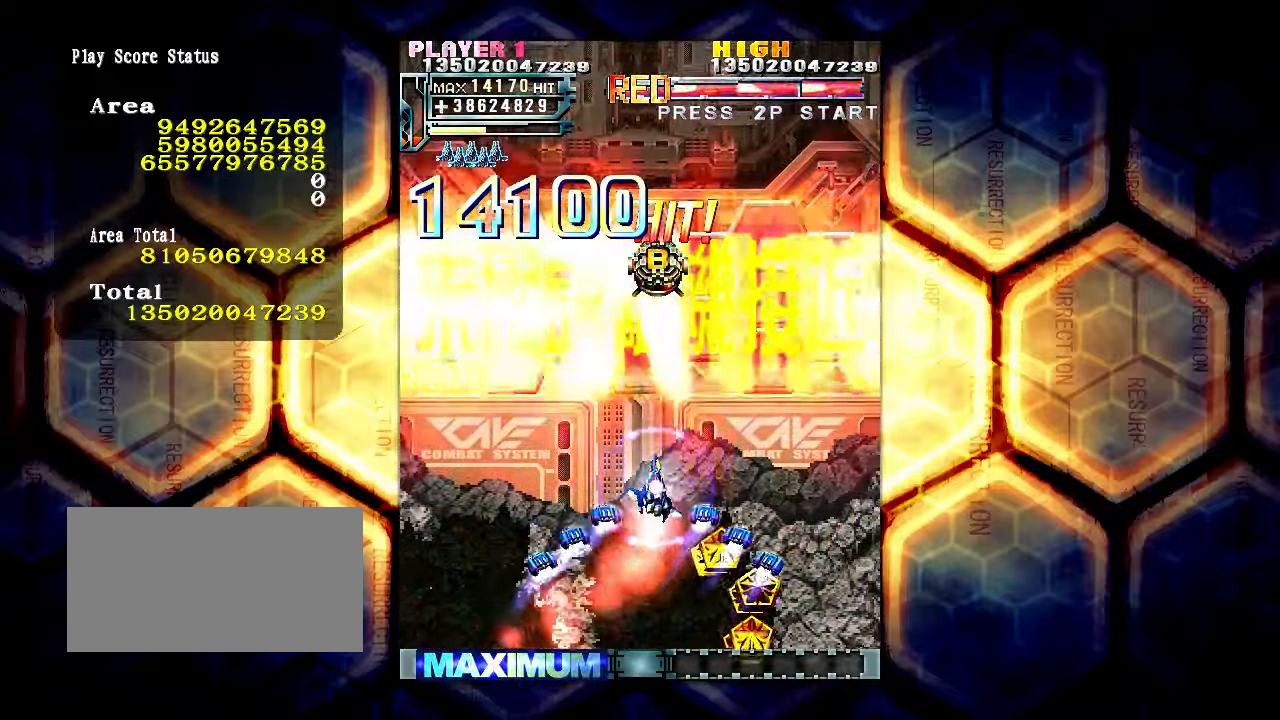
{"buttons": [], "left_stick": "down", "events": [[83, "left_stick", "up"], [183, "left_stick", "center"], [300, "left_stick", "down"]]}
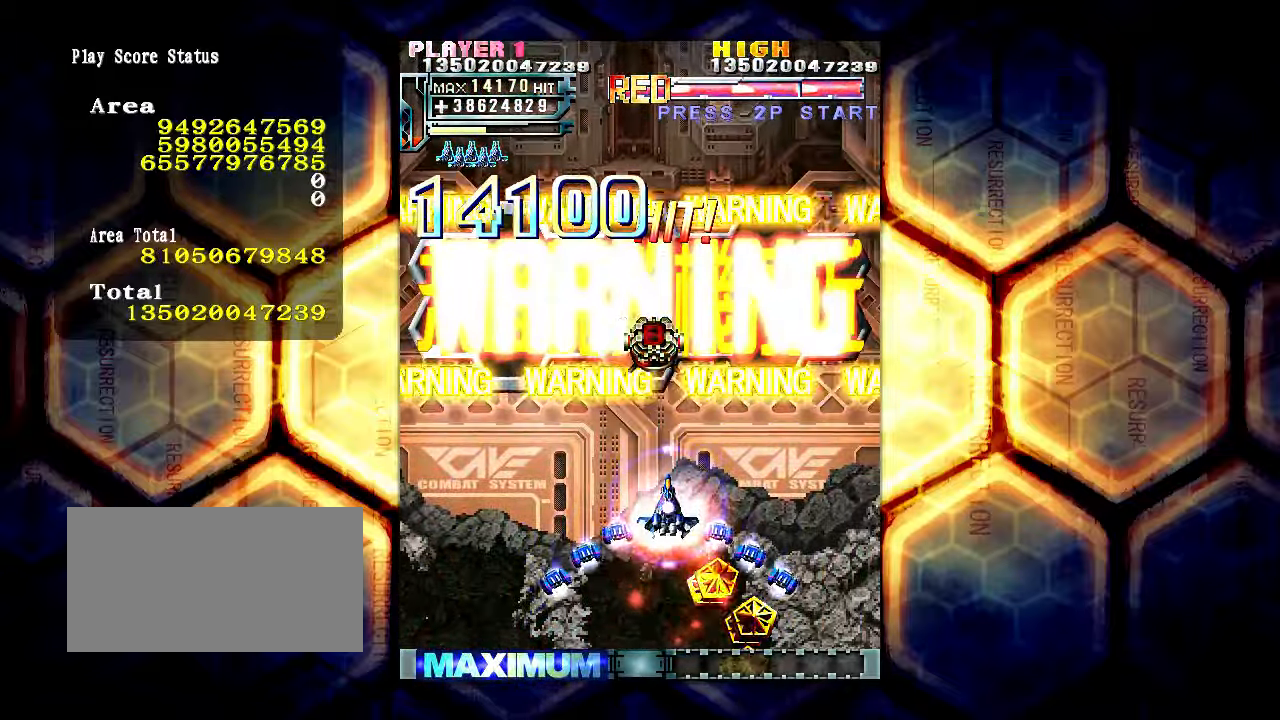
{"buttons": [], "left_stick": "up", "events": [[83, "left_stick", "center"], [233, "left_stick", "up"]]}
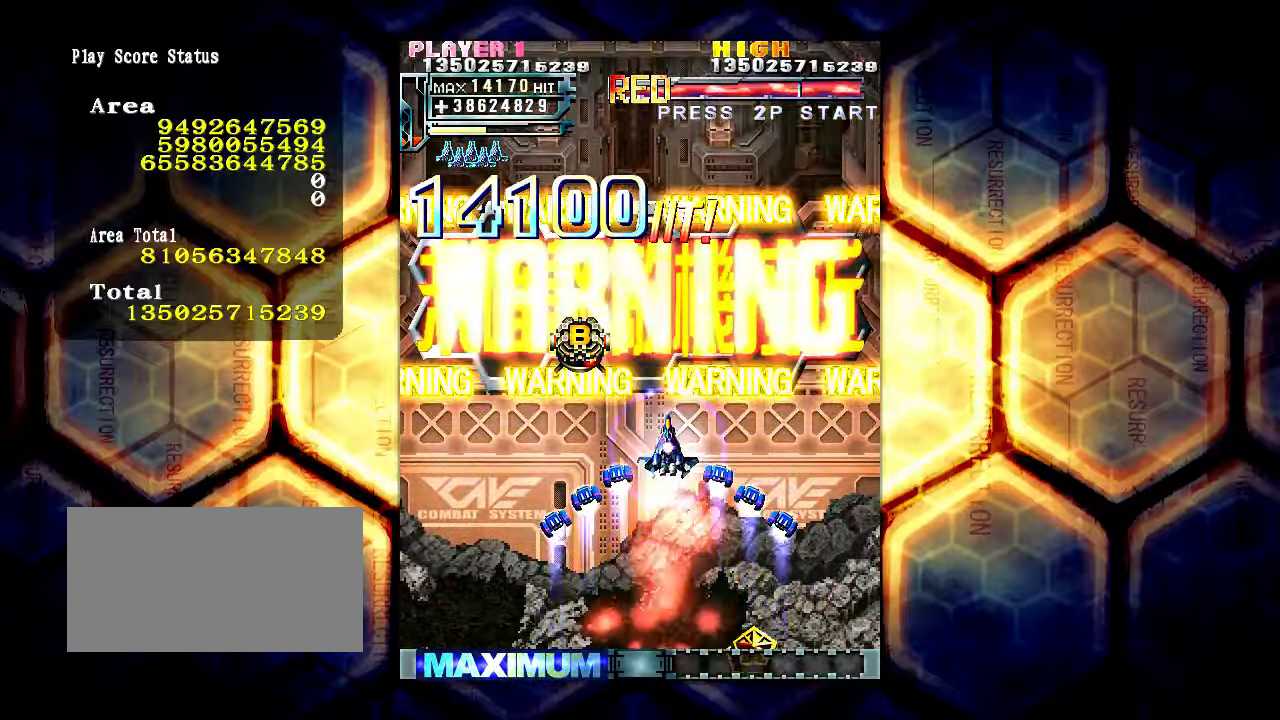
{"buttons": [], "left_stick": "up", "events": []}
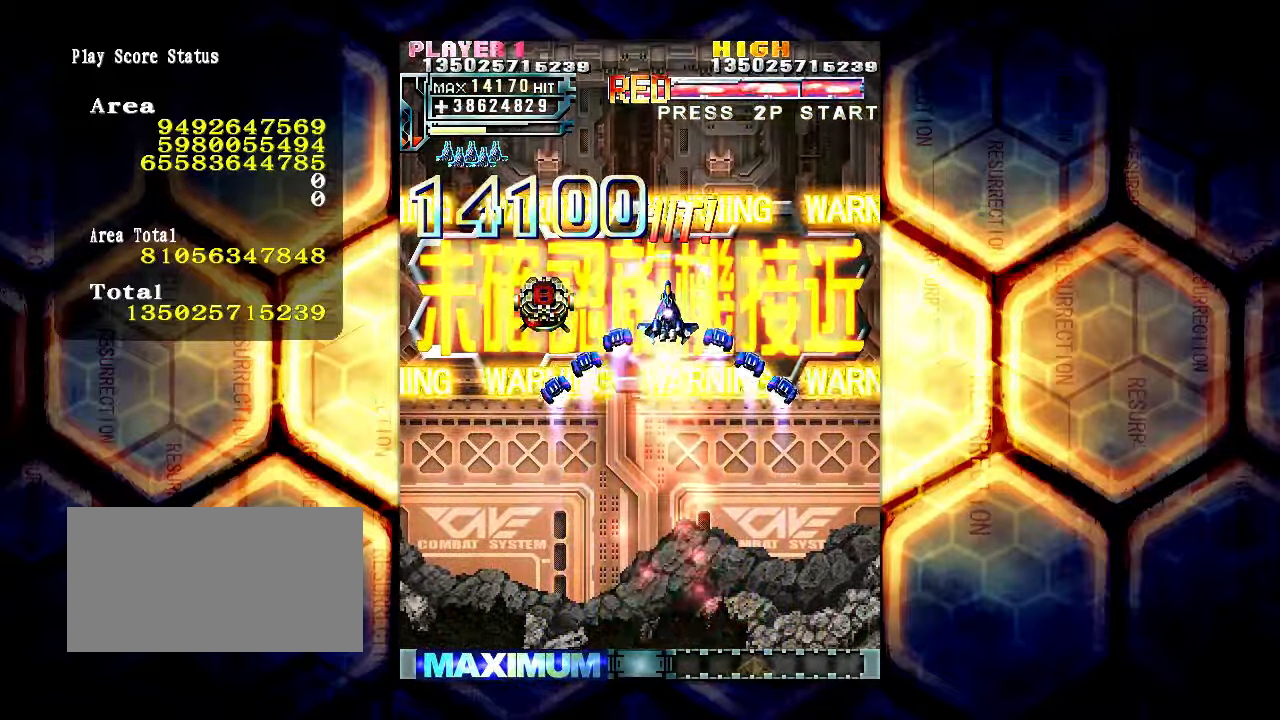
{"buttons": [], "left_stick": "left", "events": [[133, "left_stick", "up-left"], [483, "left_stick", "left"]]}
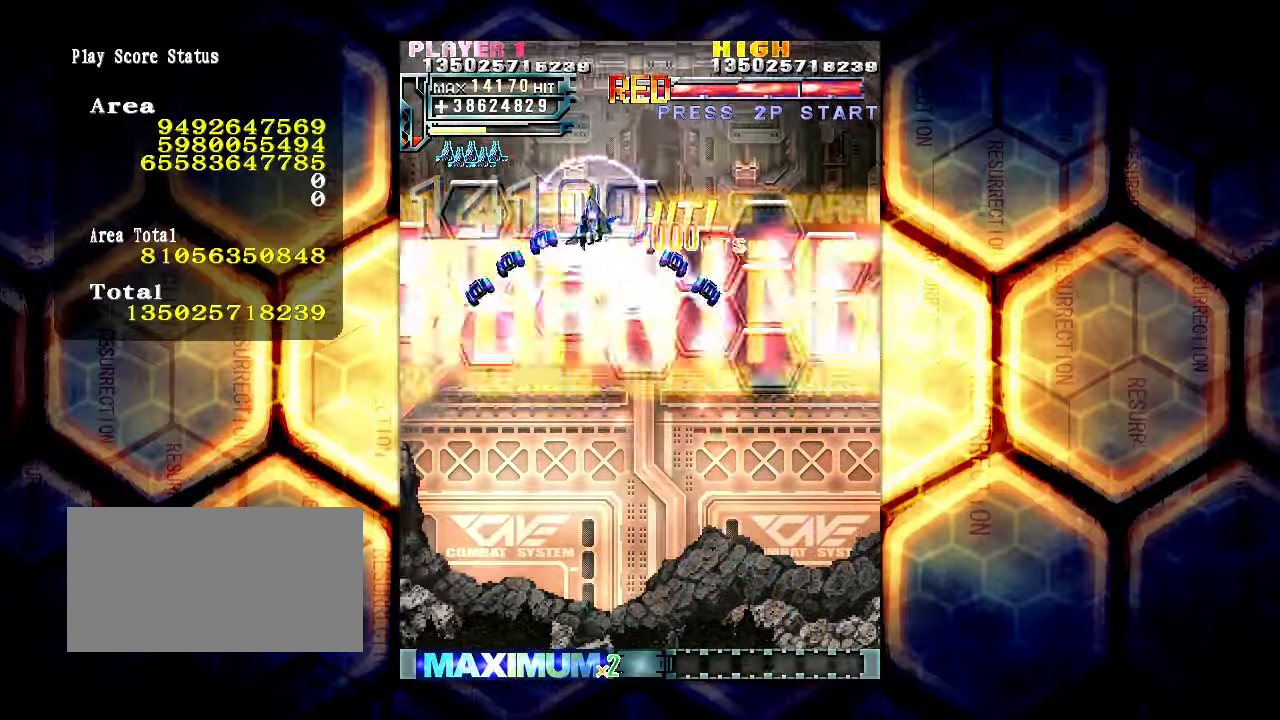
{"buttons": [], "left_stick": "down", "events": [[16, "left_stick", "center"], [116, "left_stick", "down"]]}
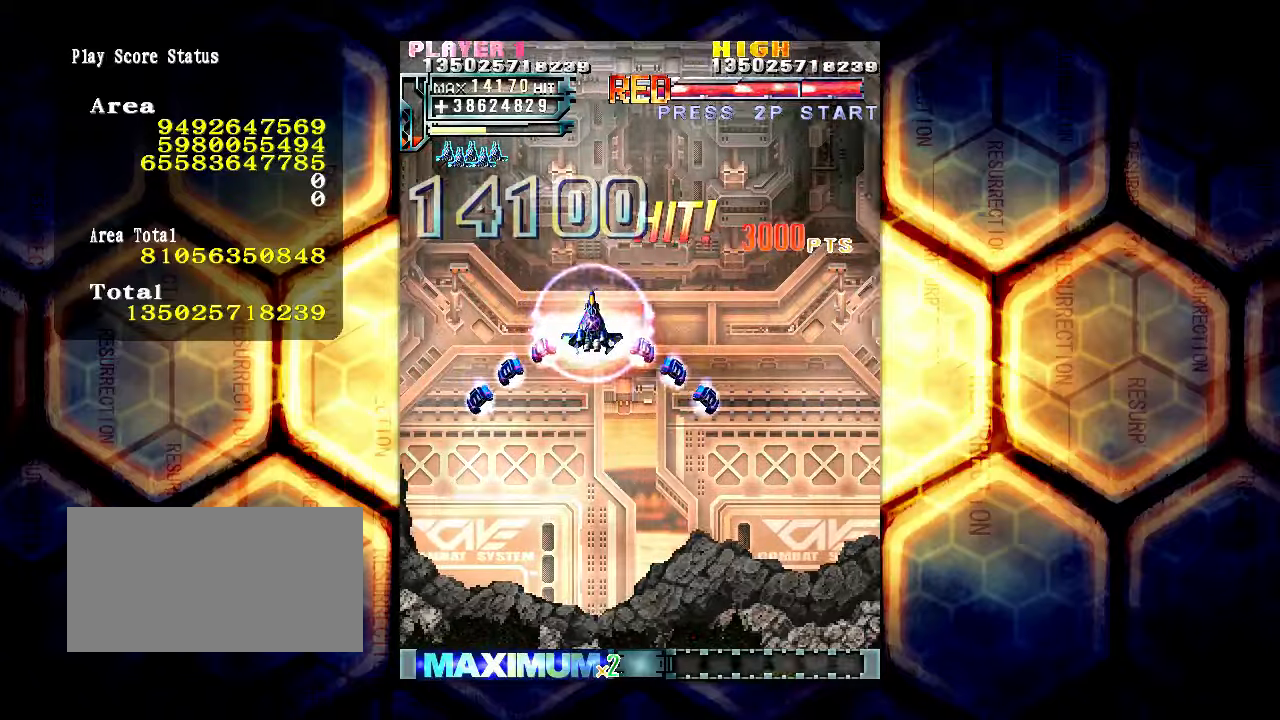
{"buttons": [], "left_stick": "center", "events": [[483, "left_stick", "center"]]}
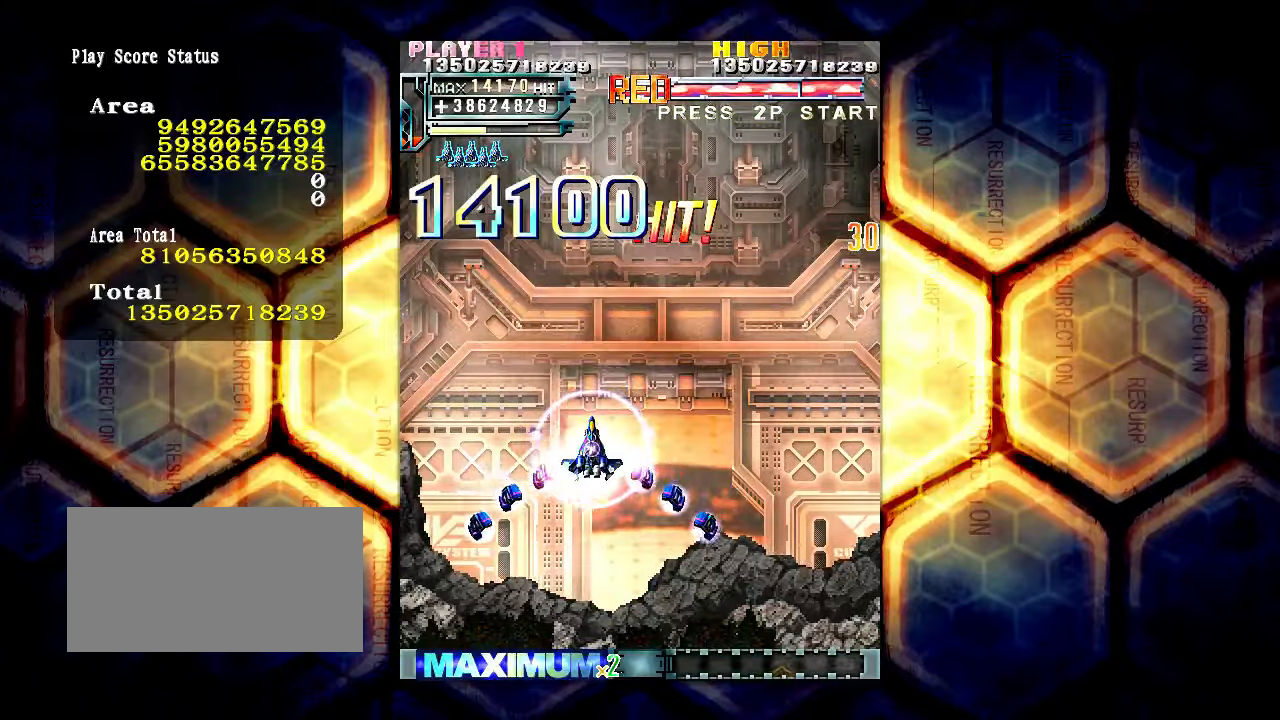
{"buttons": [], "left_stick": "center", "events": []}
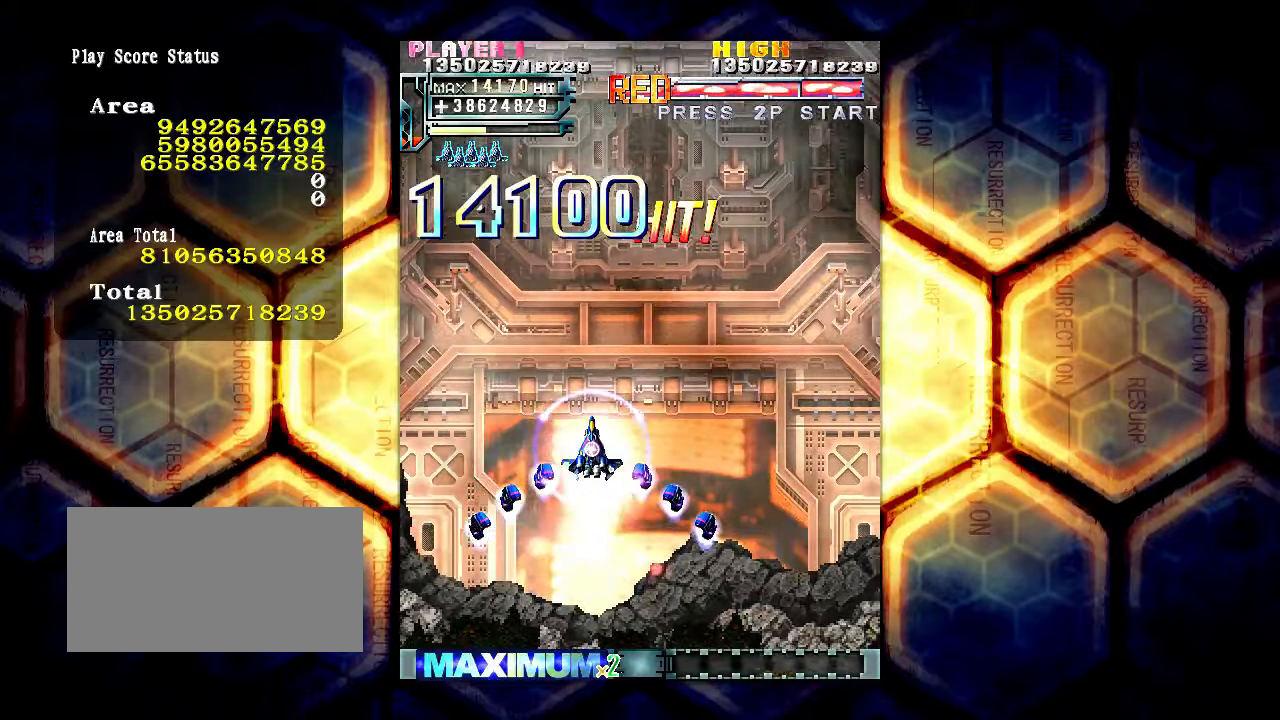
{"buttons": [], "left_stick": "center", "events": []}
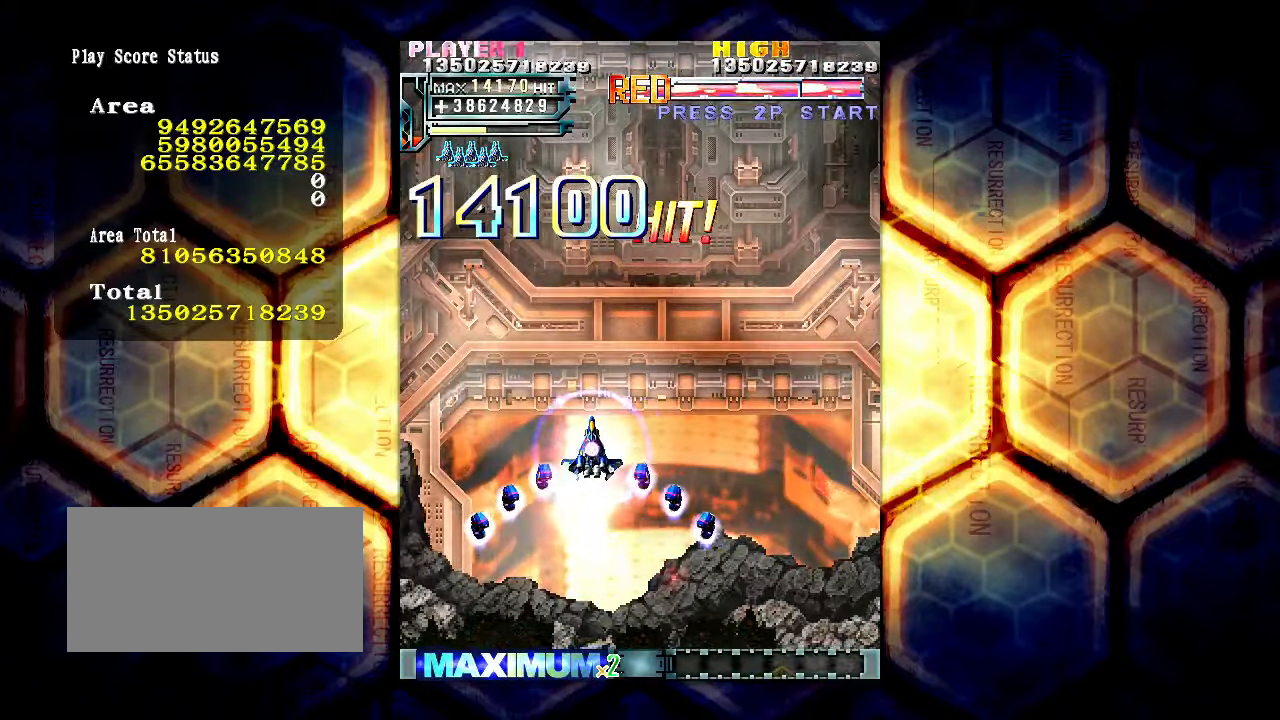
{"buttons": [], "left_stick": "center", "events": []}
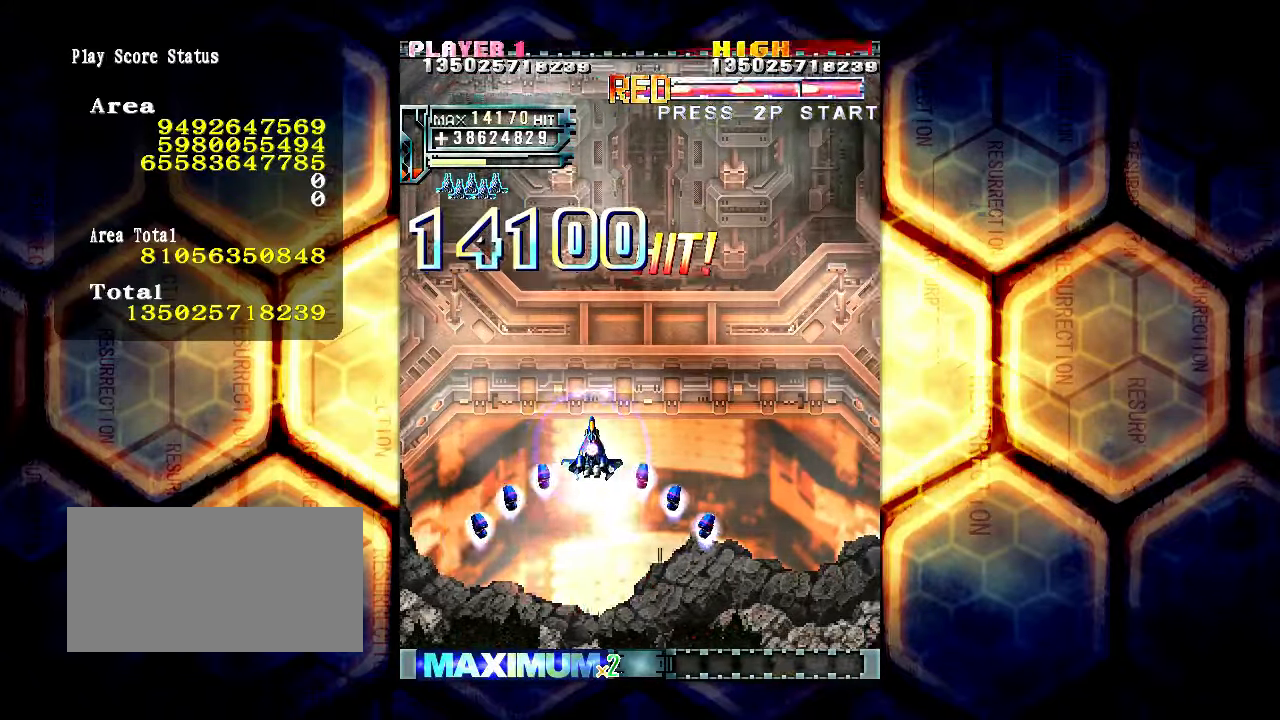
{"buttons": [], "left_stick": "center", "events": []}
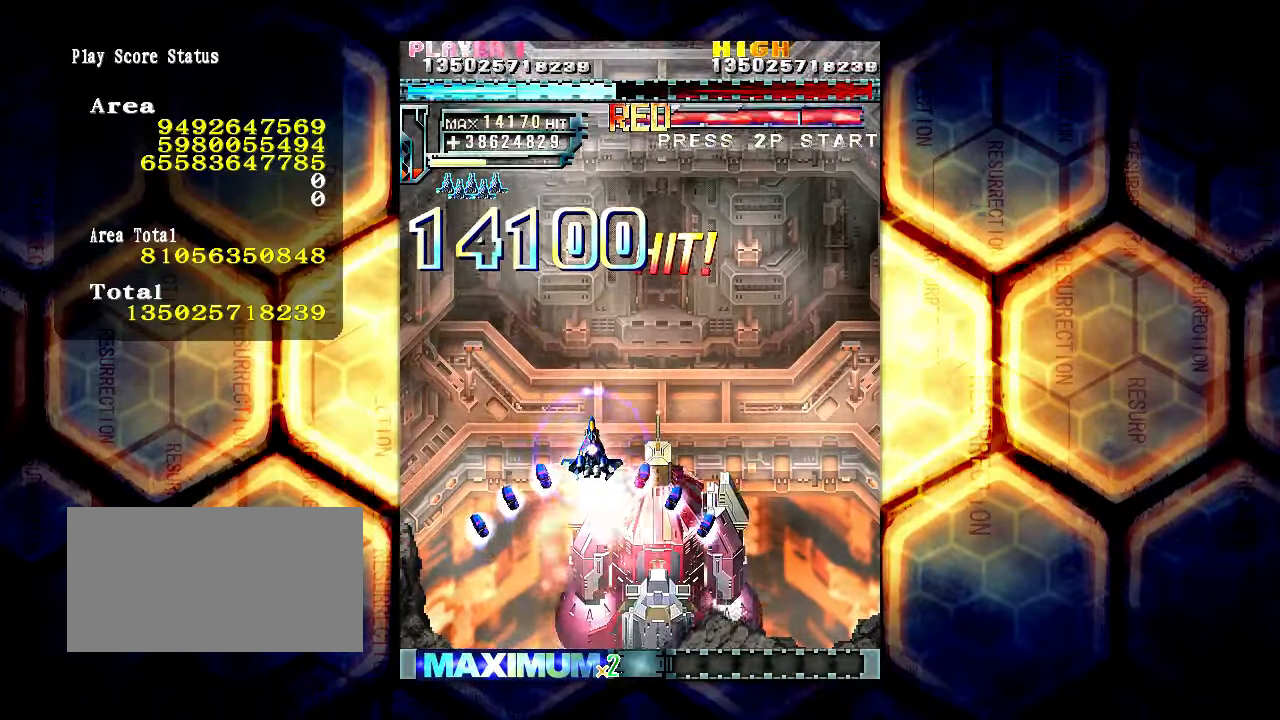
{"buttons": [], "left_stick": "center", "events": []}
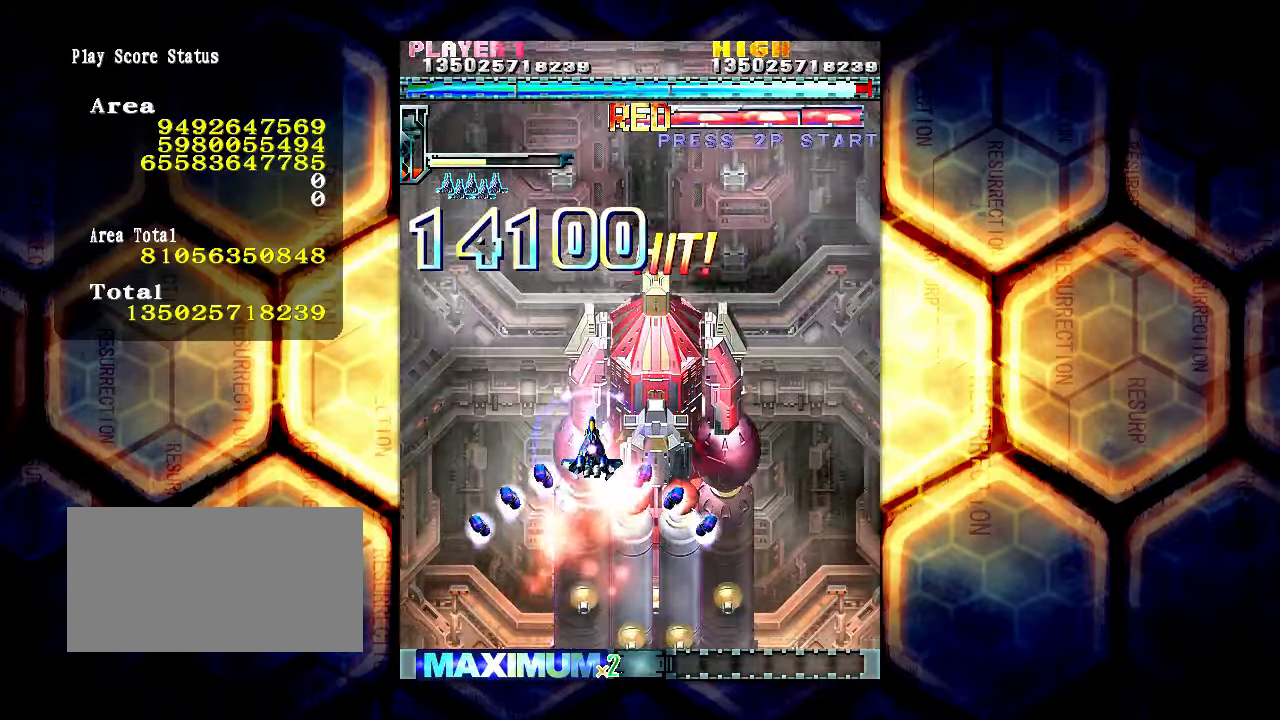
{"buttons": [], "left_stick": "center", "events": []}
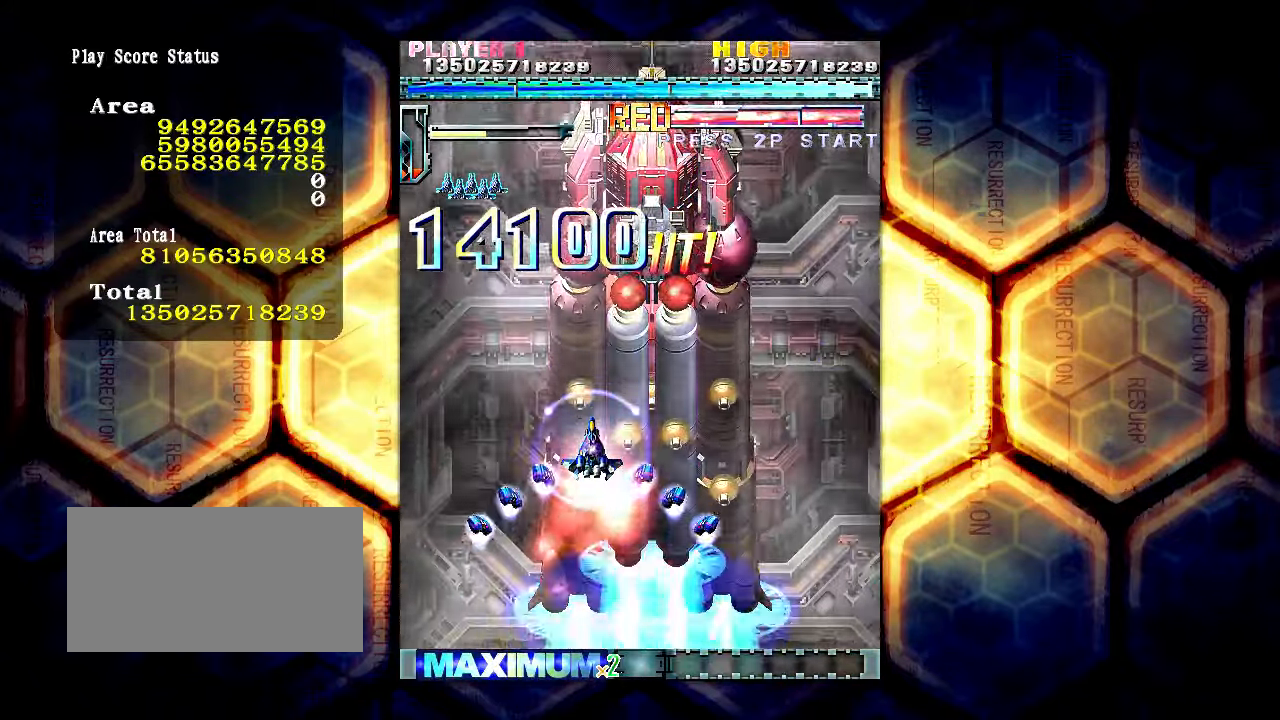
{"buttons": [], "left_stick": "center", "events": []}
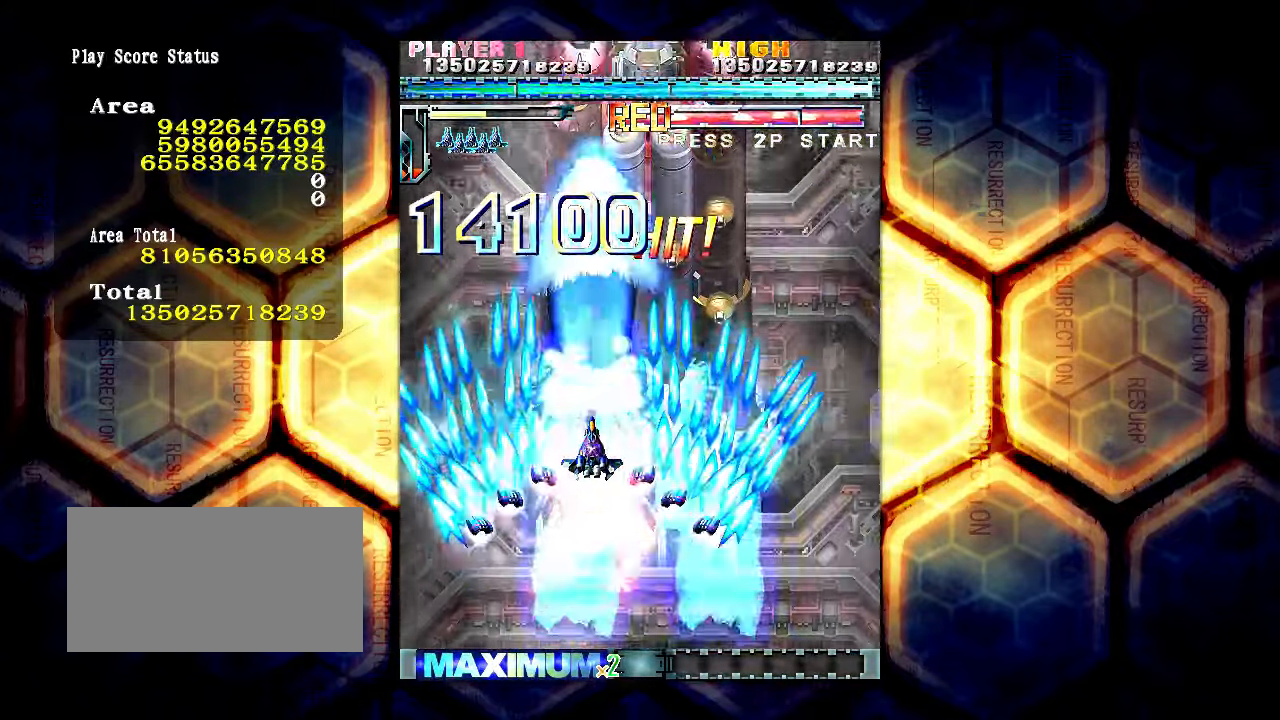
{"buttons": [], "left_stick": "center", "events": [[183, "left_stick", "left"], [283, "left_stick", "center"]]}